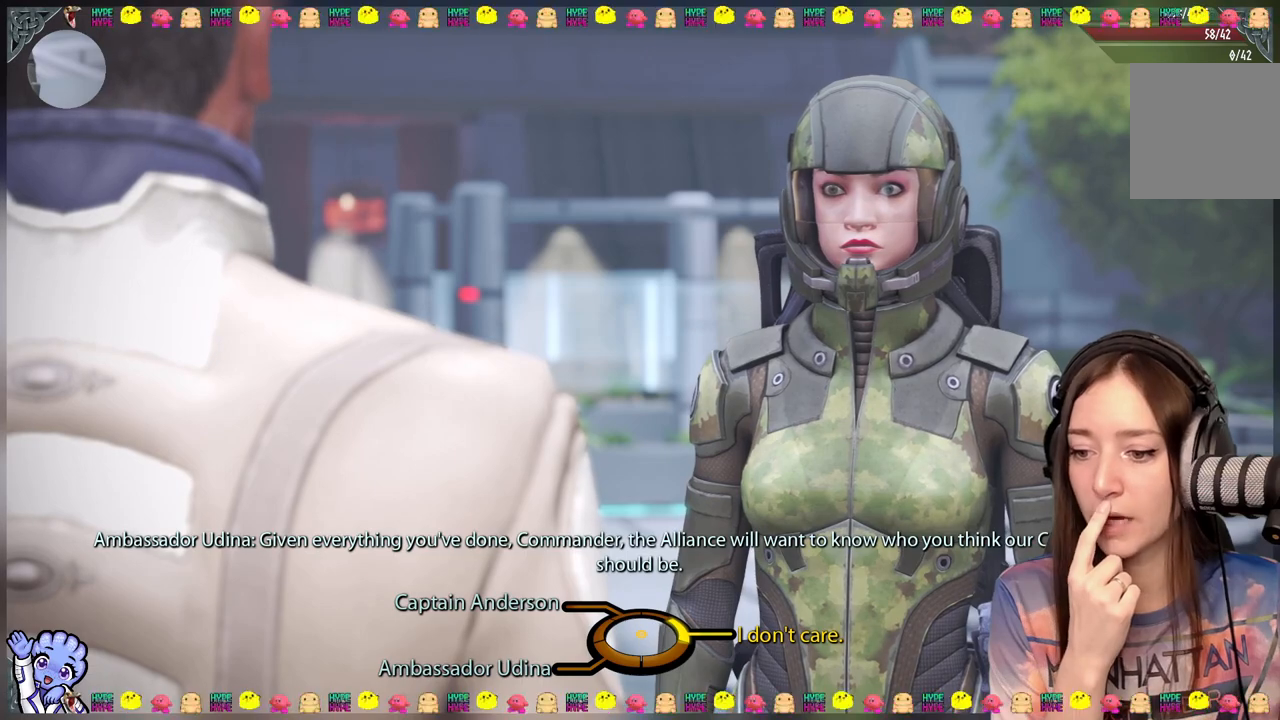
Gameplay with a controller (Xbox layout); each line is a JSON object with the inputs held at the frame after it. "events" lists button and stick changes between this image and that frame as [ms after this image, input, new state], when the widget could be followed in between.
{"buttons": [], "left_stick": "up-left", "right_stick": "center", "events": [[383, "left_stick", "up-left"]]}
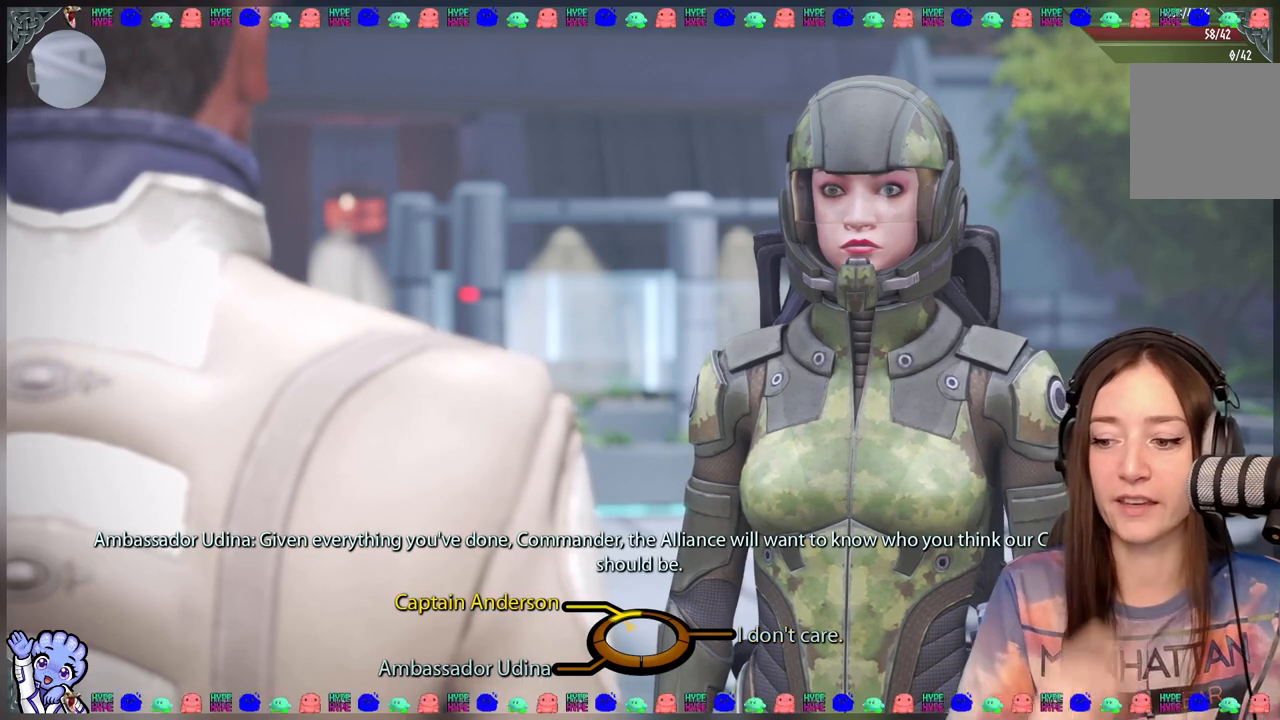
{"buttons": [], "left_stick": "up-left", "right_stick": "center", "events": []}
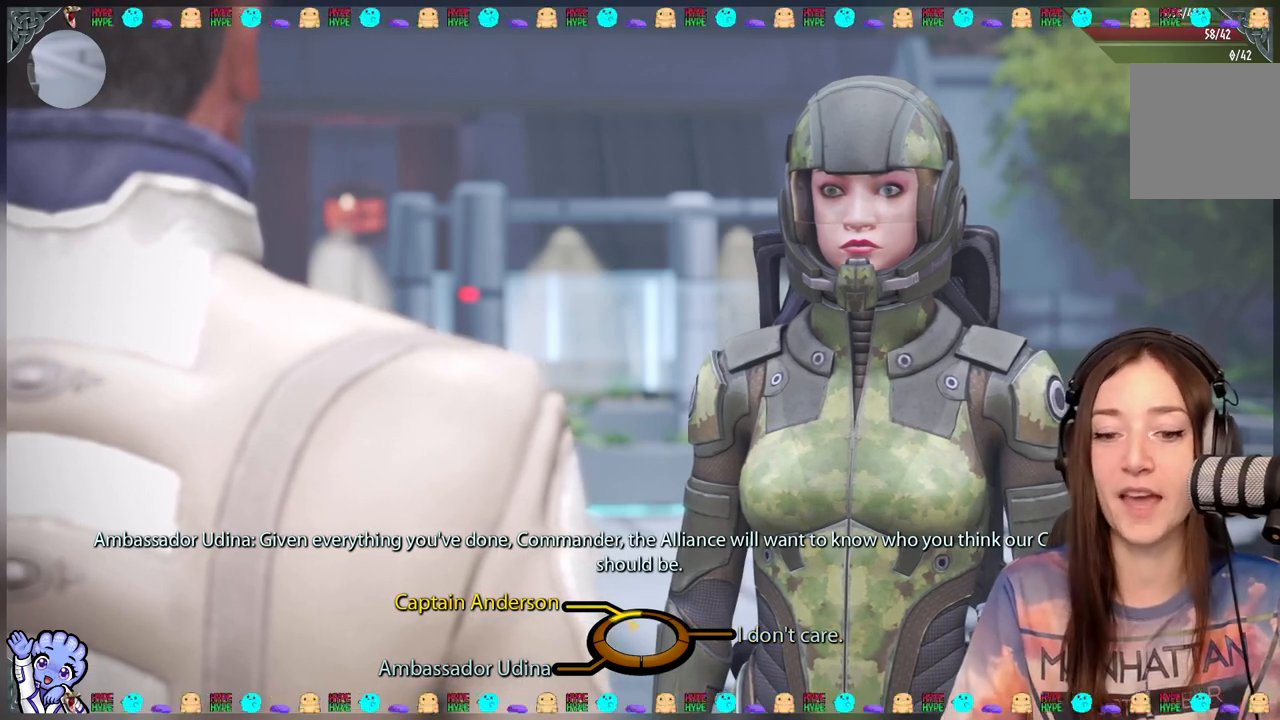
{"buttons": [], "left_stick": "up-left", "right_stick": "center", "events": []}
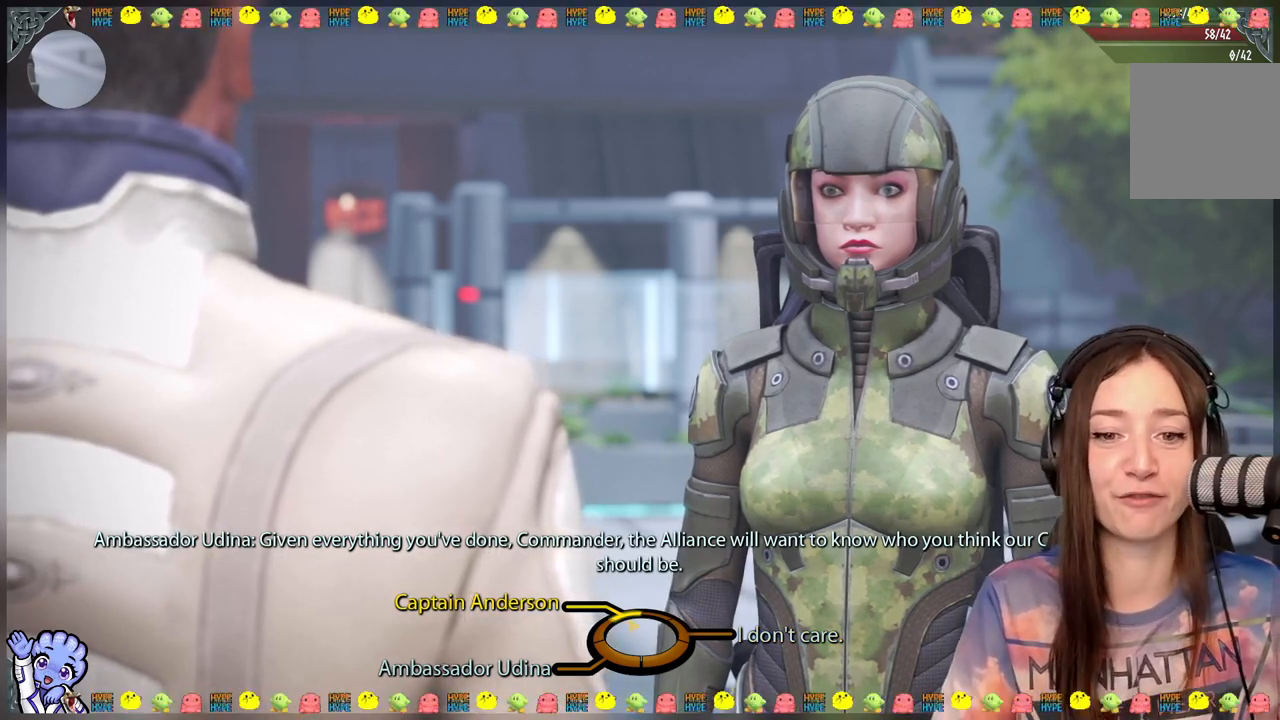
{"buttons": [], "left_stick": "up-left", "right_stick": "center", "events": []}
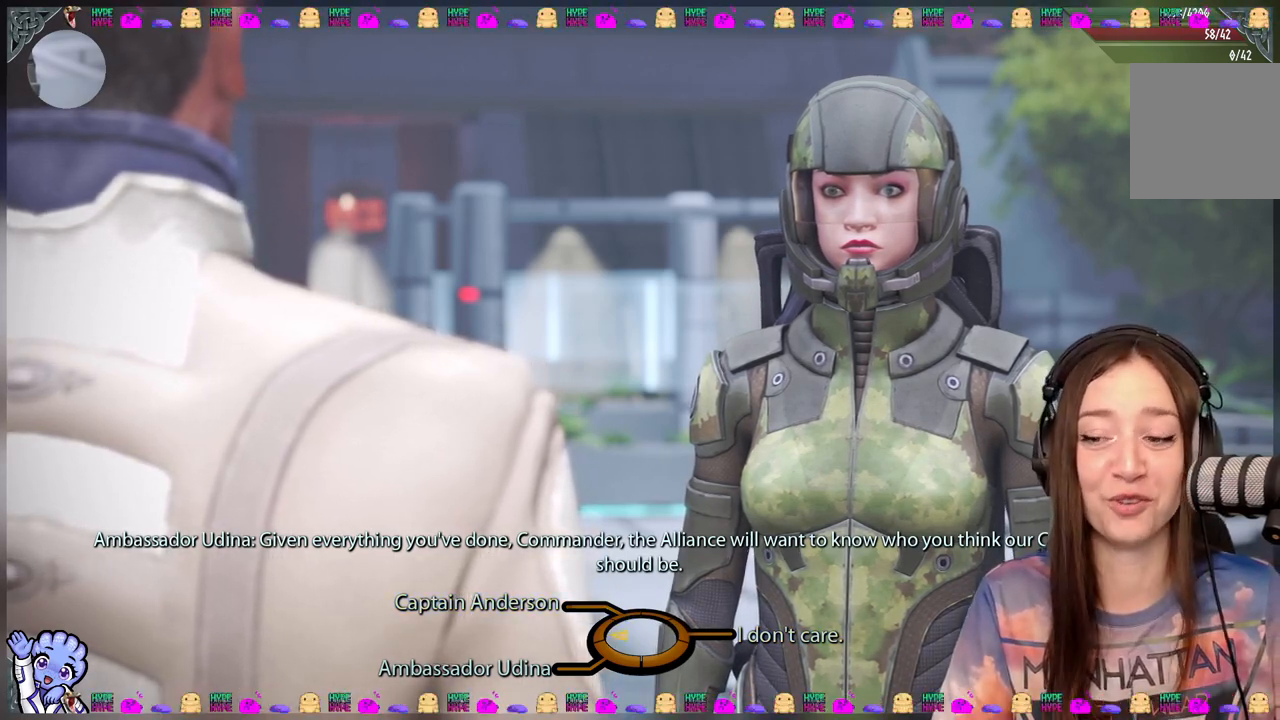
{"buttons": [], "left_stick": "down-left", "right_stick": "center", "events": [[250, "left_stick", "down-left"]]}
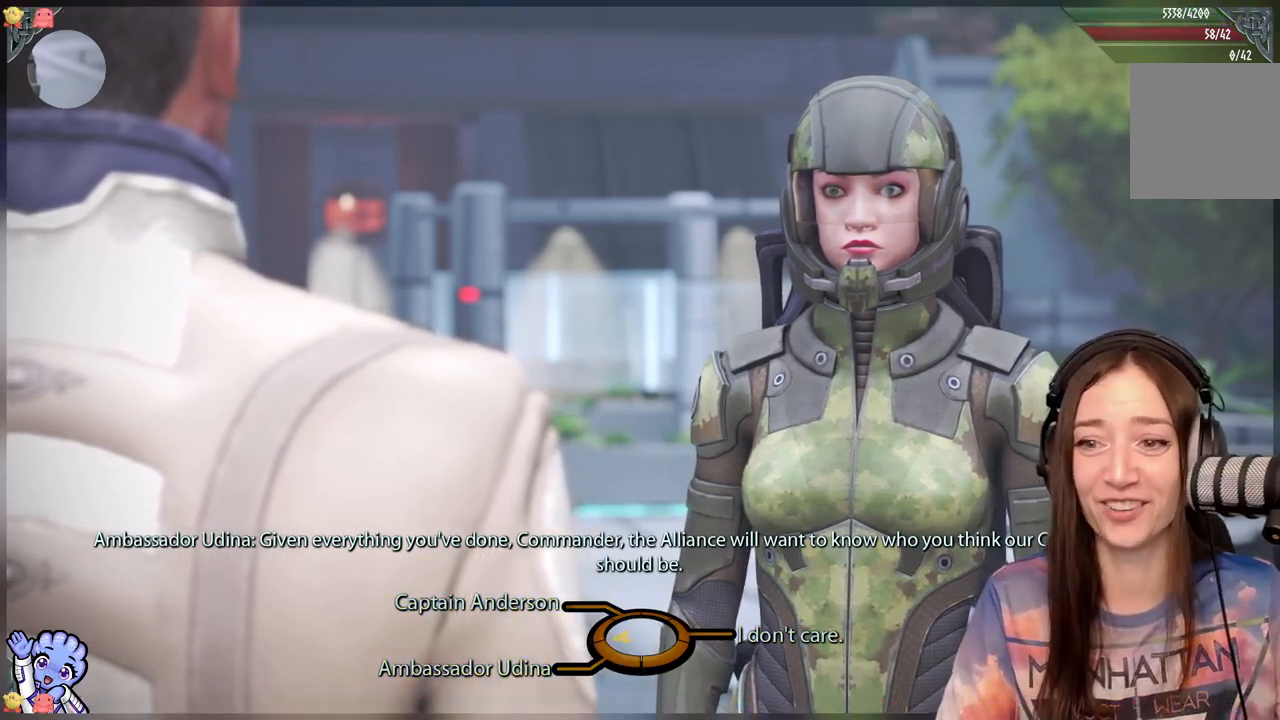
{"buttons": [], "left_stick": "down-left", "right_stick": "center", "events": []}
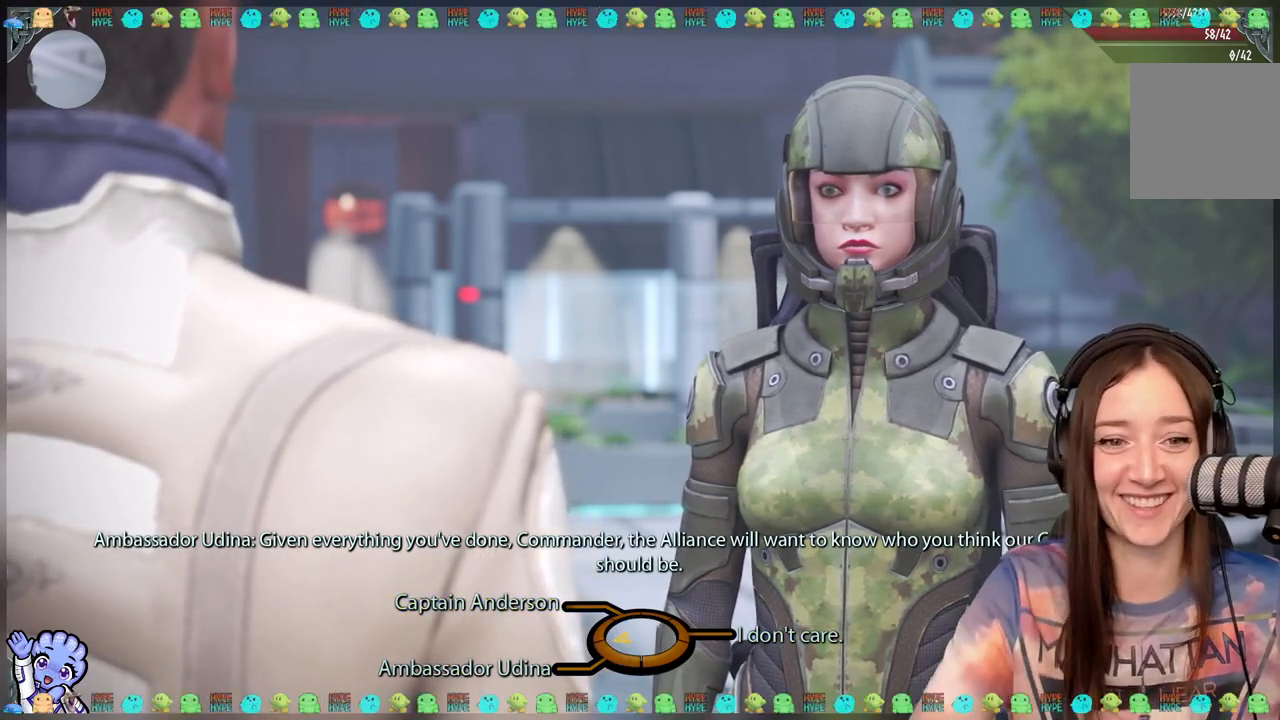
{"buttons": [], "left_stick": "down-left", "right_stick": "center", "events": []}
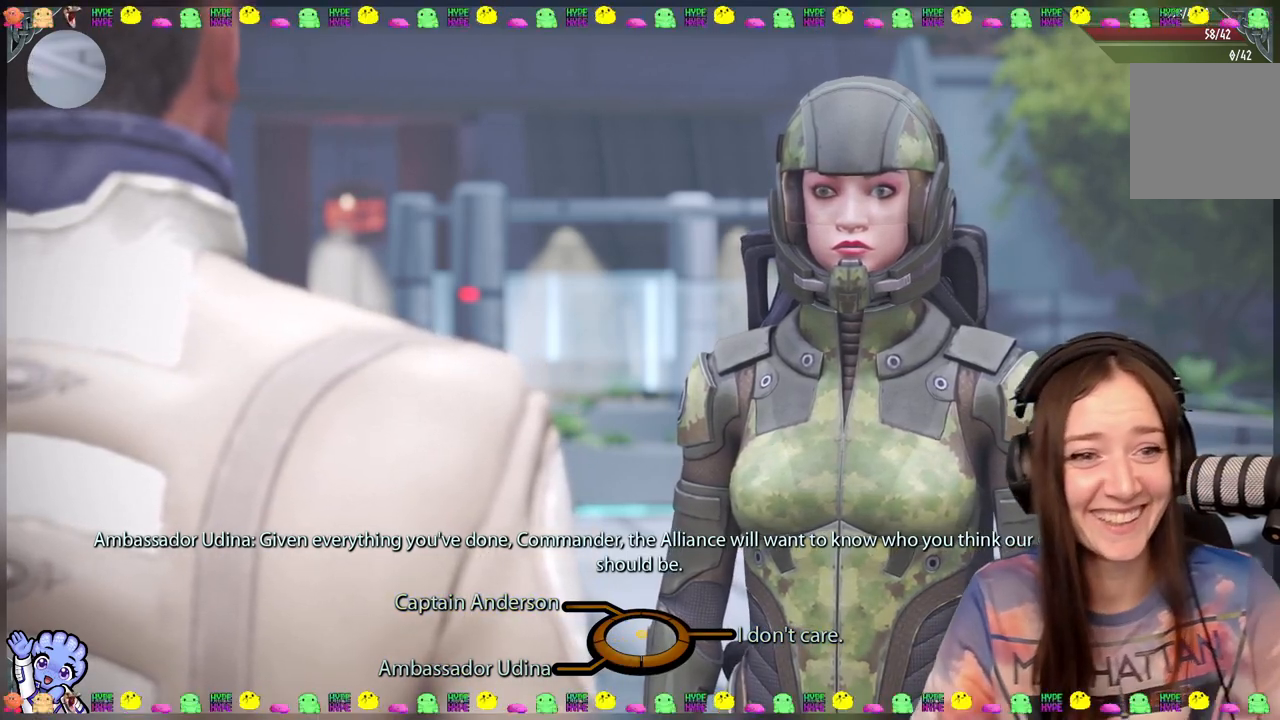
{"buttons": [], "left_stick": "center", "right_stick": "center", "events": [[150, "left_stick", "center"]]}